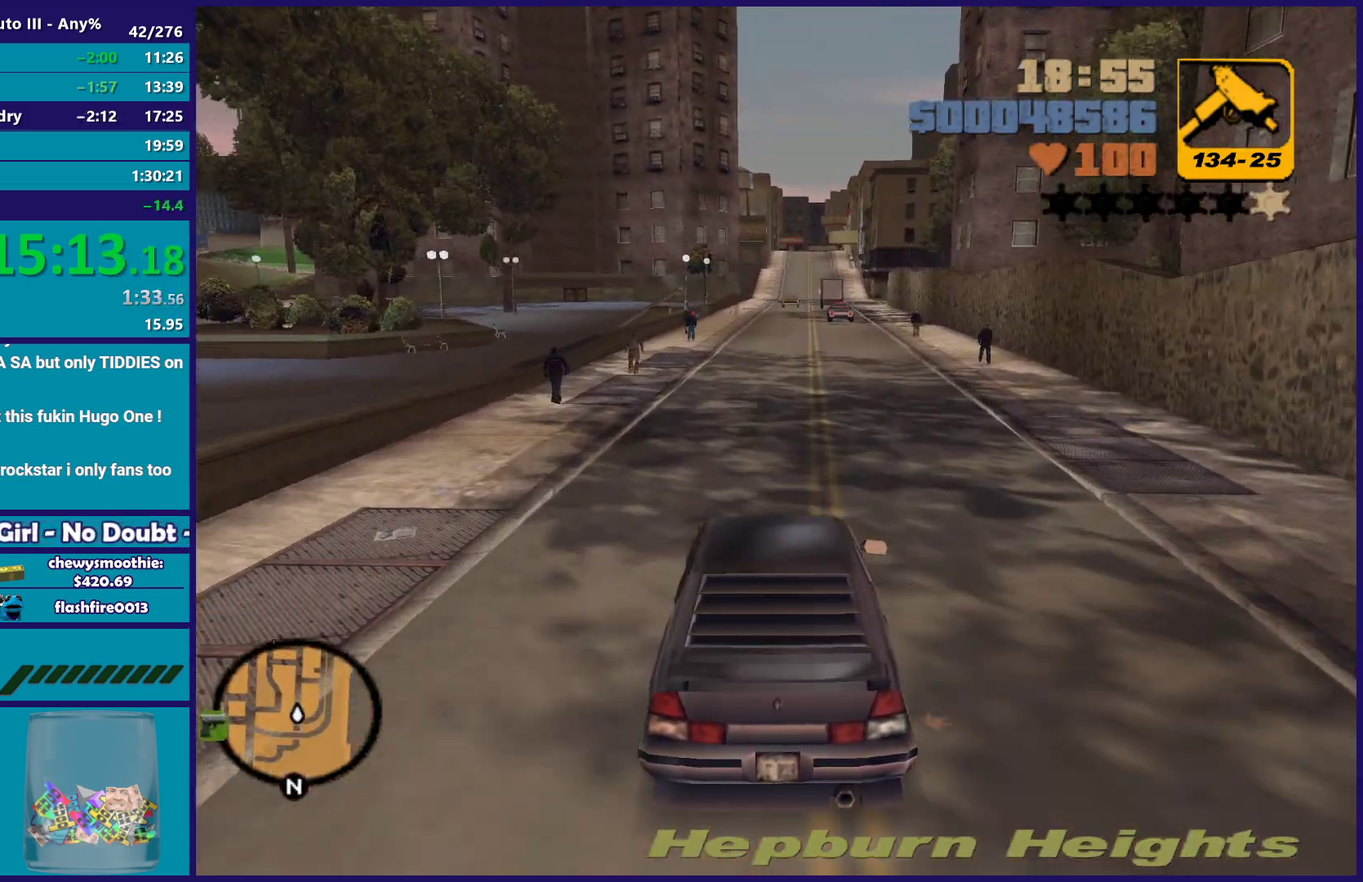
Gameplay with a controller (Xbox layout); each line is a JSON object with the inputs held at the frame after it. "events" lists button and stick changes between this image and that frame as [ms after this image, input, new state], when the widget could be followed in between.
{"buttons": ["R2"], "left_stick": "center", "right_stick": "center"}
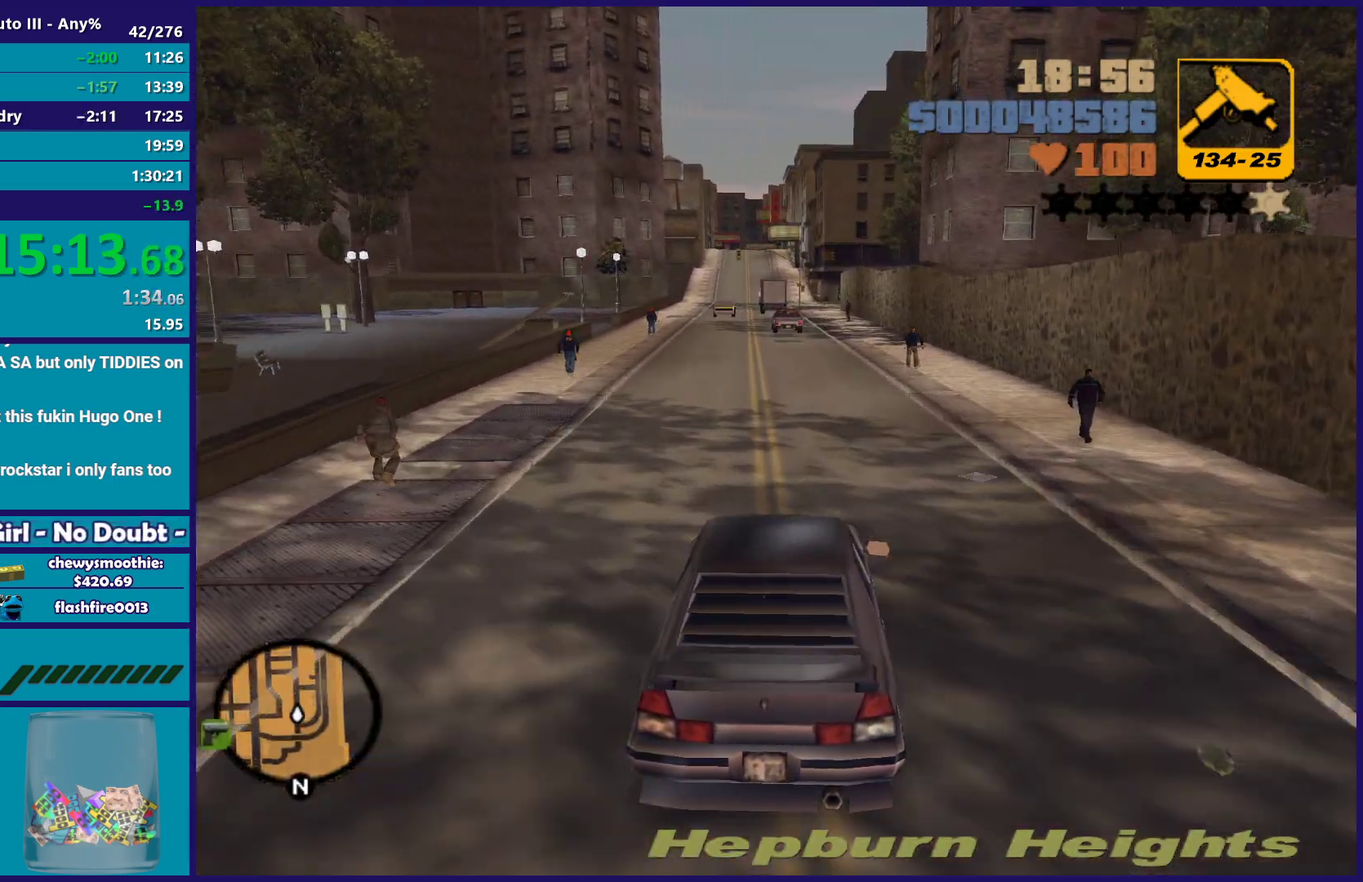
{"buttons": ["R2"], "left_stick": "left", "right_stick": "center", "events": [[467, "left_stick", "left"]]}
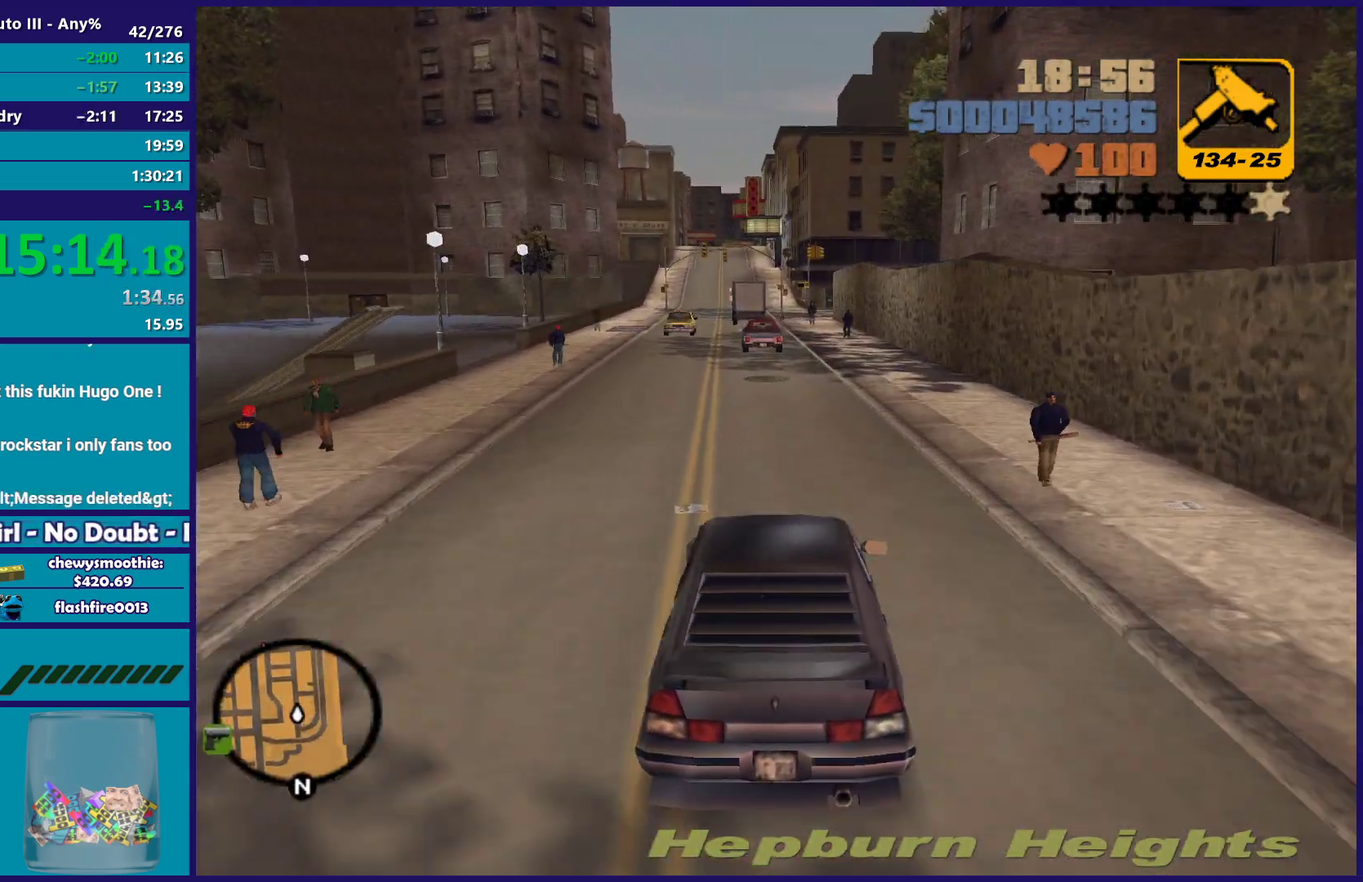
{"buttons": [], "left_stick": "center", "right_stick": "center", "events": [[100, "left_stick", "right"], [167, "left_stick", "center"], [250, "R2", "up"]]}
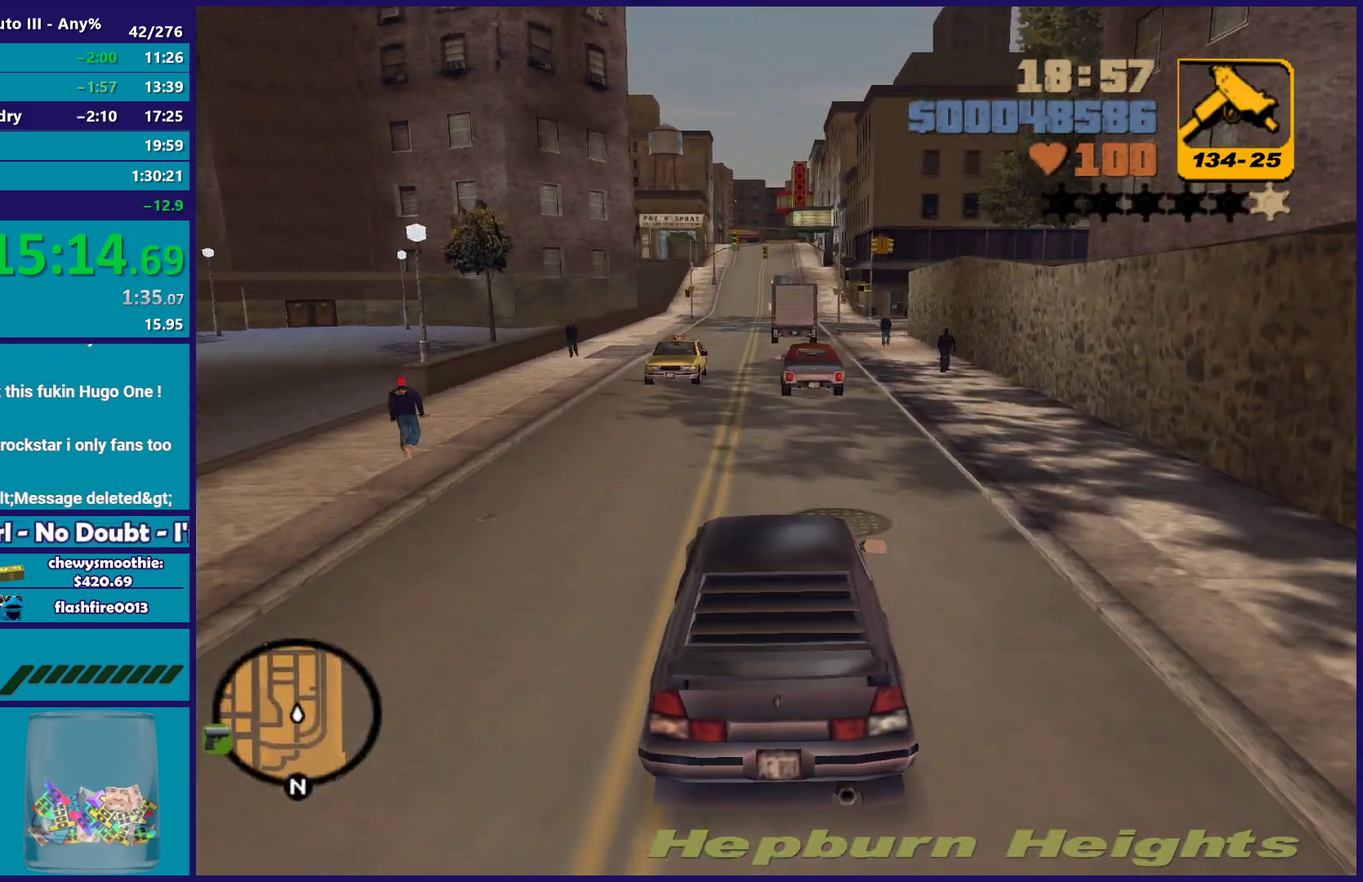
{"buttons": ["R2"], "left_stick": "center", "right_stick": "center", "events": [[83, "left_stick", "left"], [133, "left_stick", "up-left"], [250, "left_stick", "center"], [483, "R2", "down"]]}
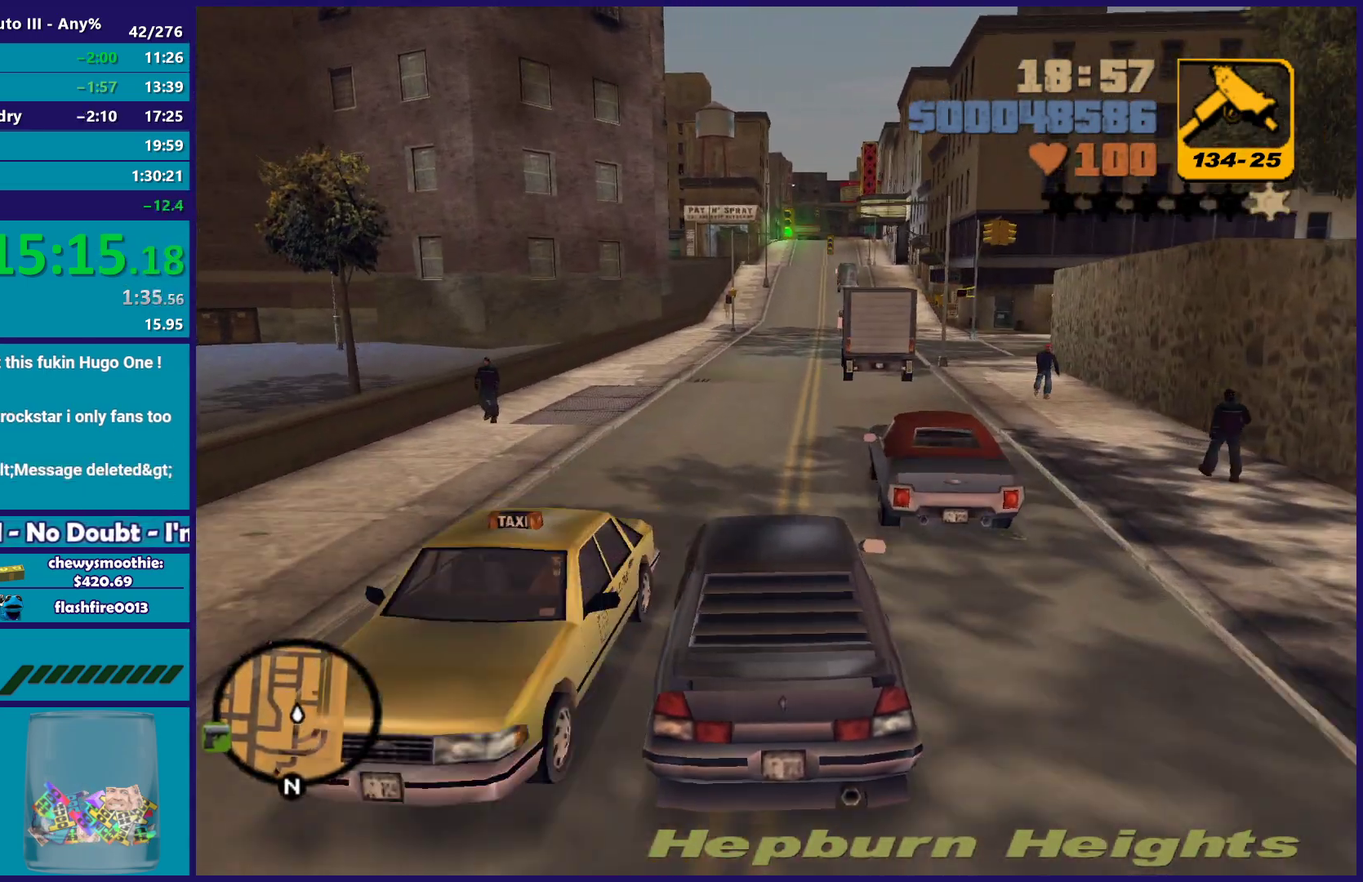
{"buttons": ["R2"], "left_stick": "right", "right_stick": "center", "events": [[400, "left_stick", "right"]]}
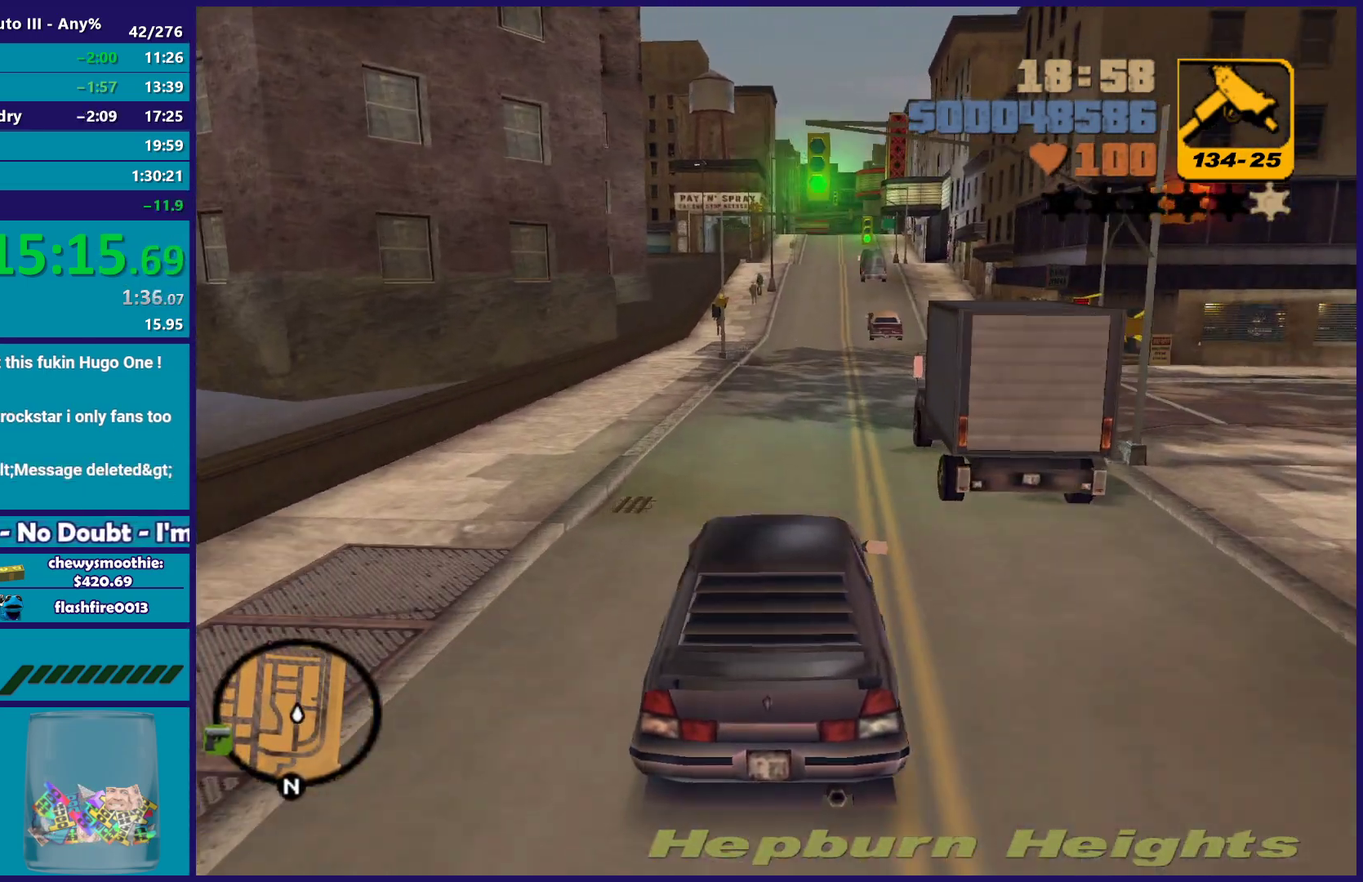
{"buttons": ["R2"], "left_stick": "center", "right_stick": "center", "events": [[33, "left_stick", "center"], [133, "left_stick", "up-left"], [233, "left_stick", "center"]]}
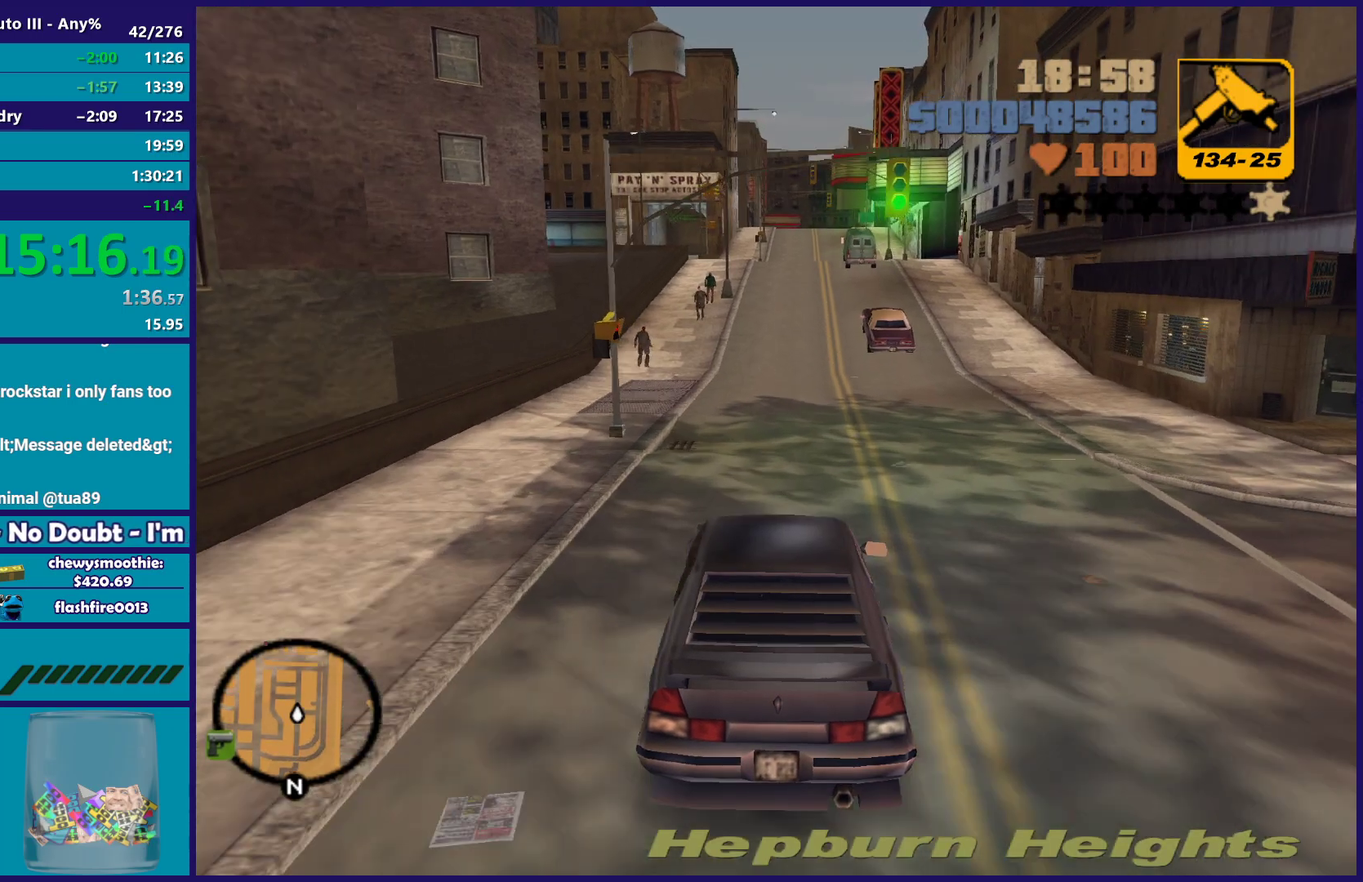
{"buttons": ["R2"], "left_stick": "center", "right_stick": "center", "events": [[400, "left_stick", "left"], [467, "left_stick", "center"]]}
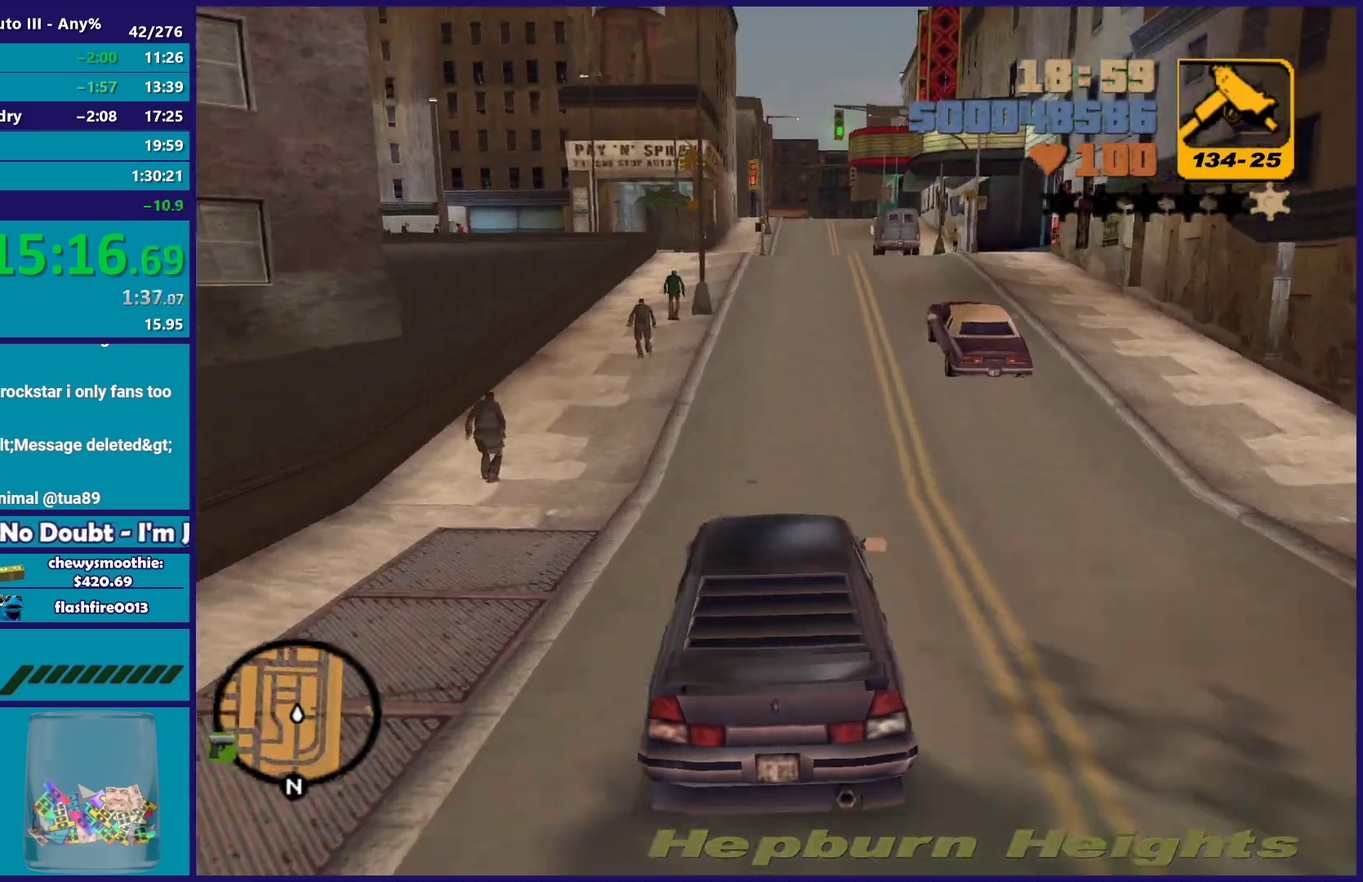
{"buttons": ["R2"], "left_stick": "center", "right_stick": "center", "events": [[50, "left_stick", "down-right"], [183, "left_stick", "up-left"], [283, "left_stick", "down-right"], [350, "left_stick", "center"]]}
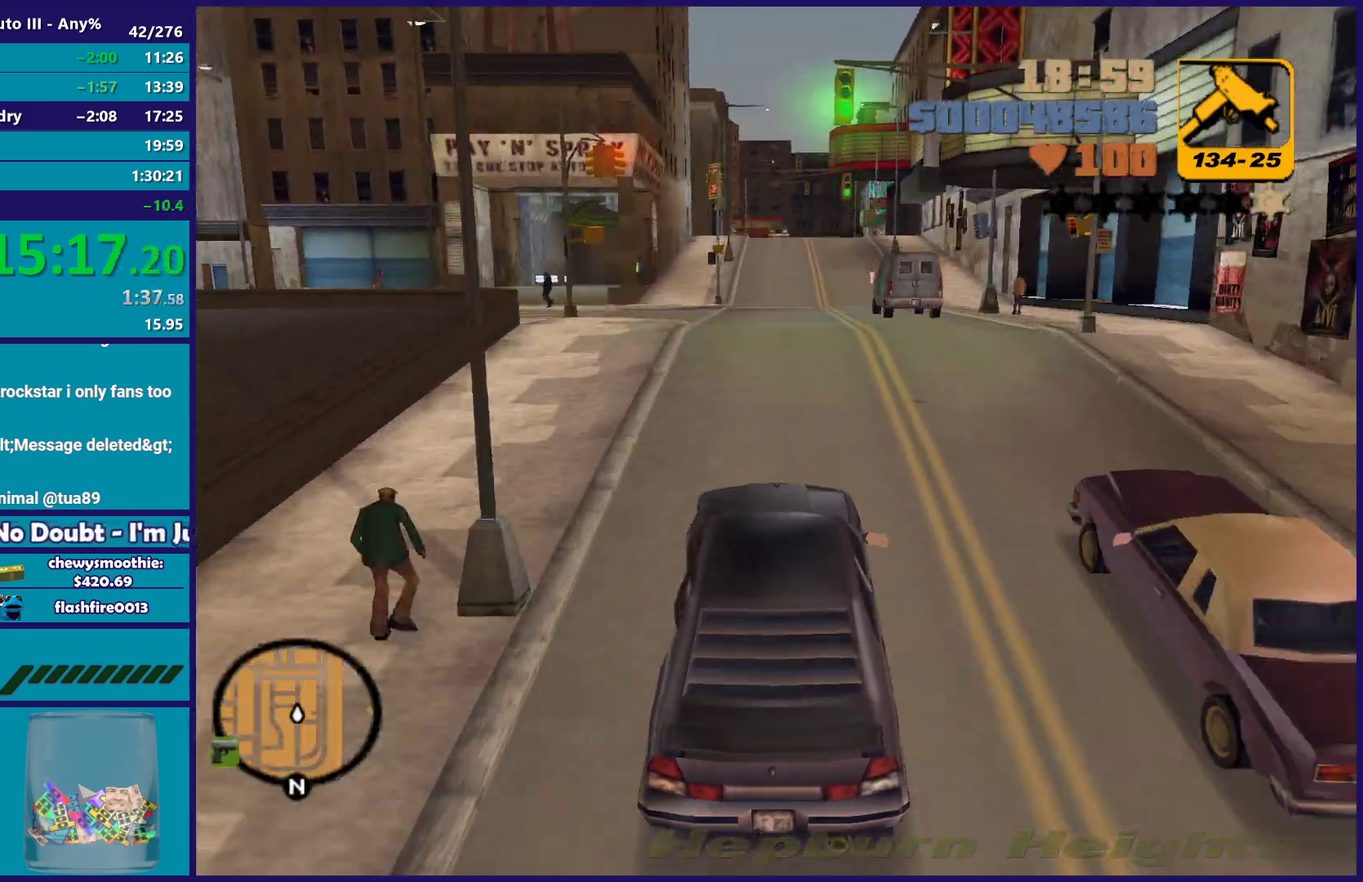
{"buttons": ["R2"], "left_stick": "center", "right_stick": "center", "events": [[150, "R2", "up"], [250, "R2", "down"]]}
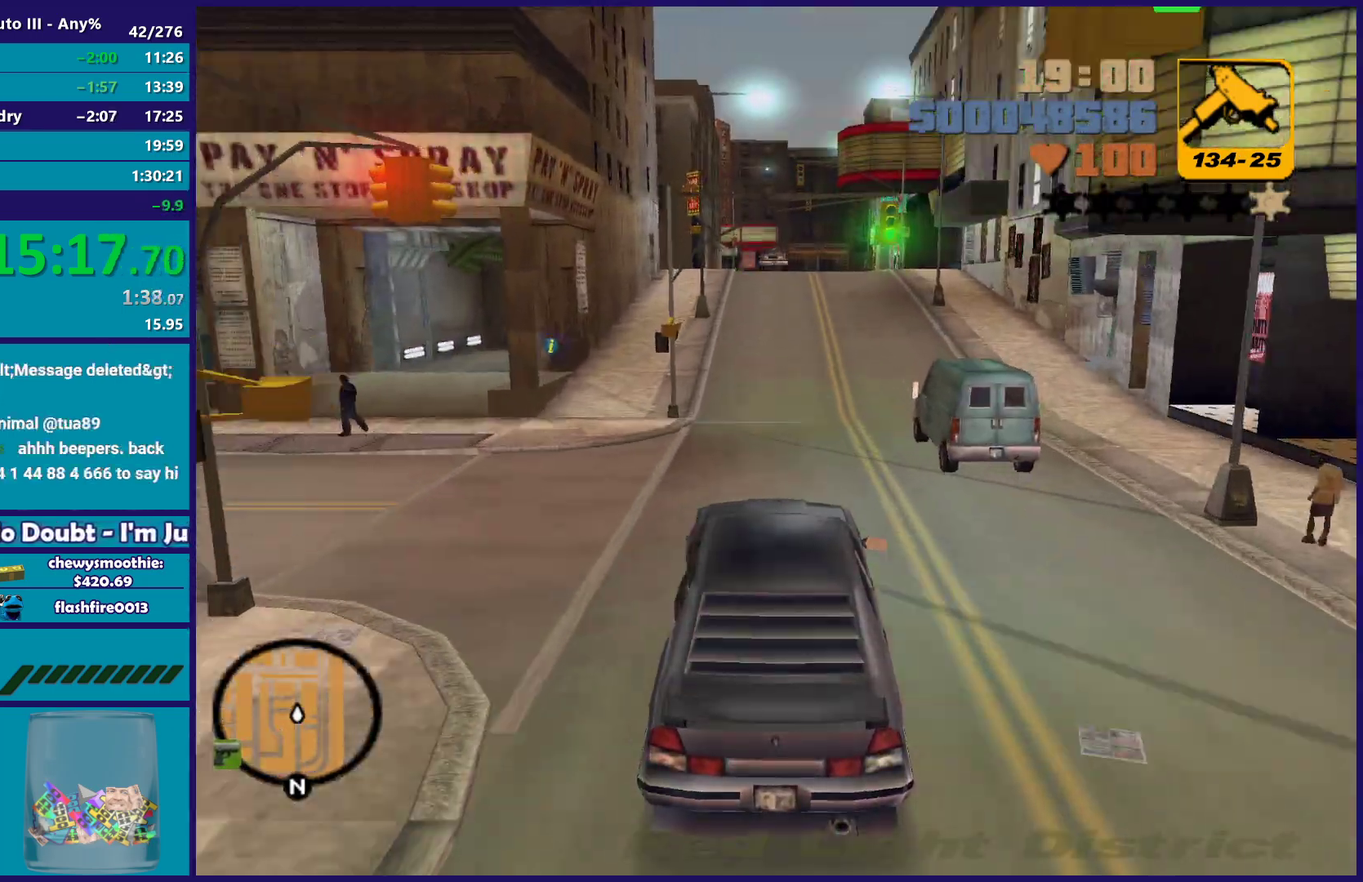
{"buttons": [], "left_stick": "right", "right_stick": "center", "events": [[233, "R2", "up"], [267, "left_stick", "down-right"], [433, "left_stick", "center"], [483, "left_stick", "right"]]}
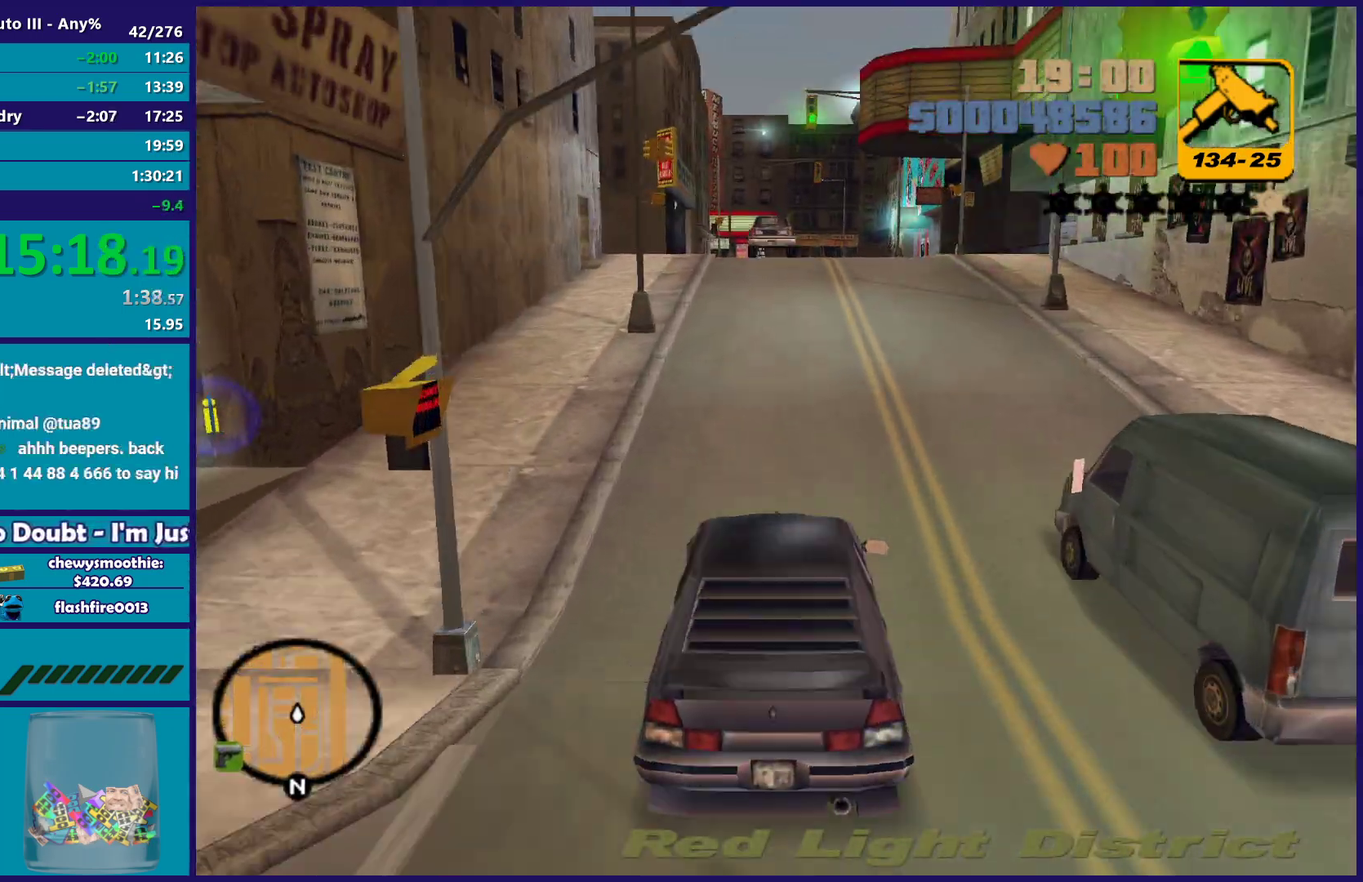
{"buttons": ["R2"], "left_stick": "down-right", "right_stick": "center", "events": [[183, "left_stick", "center"], [283, "left_stick", "left"], [450, "left_stick", "down-right"], [483, "R2", "down"]]}
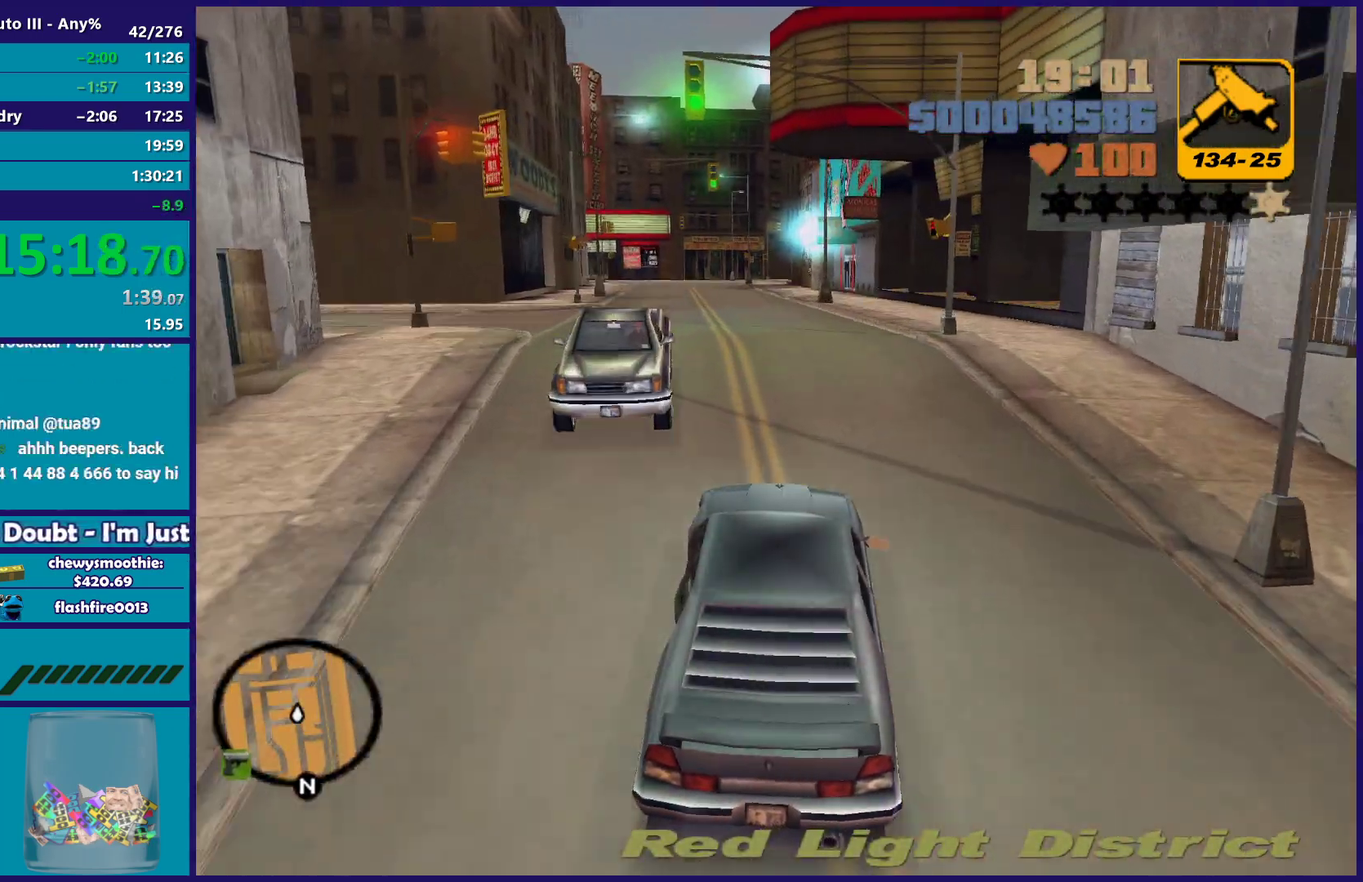
{"buttons": ["R2"], "left_stick": "center", "right_stick": "center", "events": [[17, "left_stick", "center"], [67, "left_stick", "left"], [167, "R2", "up"], [217, "left_stick", "down-right"], [283, "R2", "down"], [317, "left_stick", "center"]]}
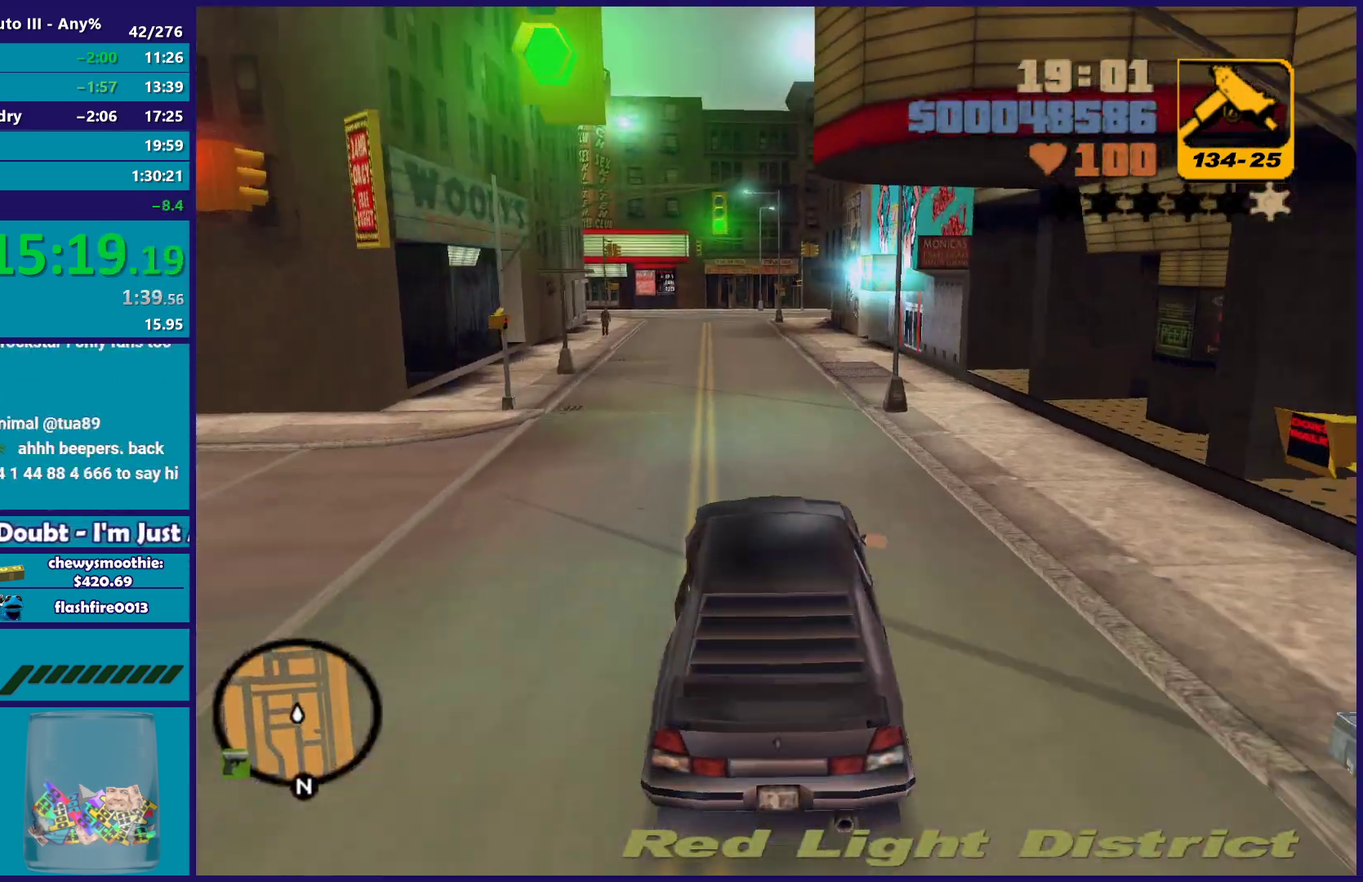
{"buttons": ["R2"], "left_stick": "center", "right_stick": "center", "events": [[300, "left_stick", "up-left"], [400, "left_stick", "center"]]}
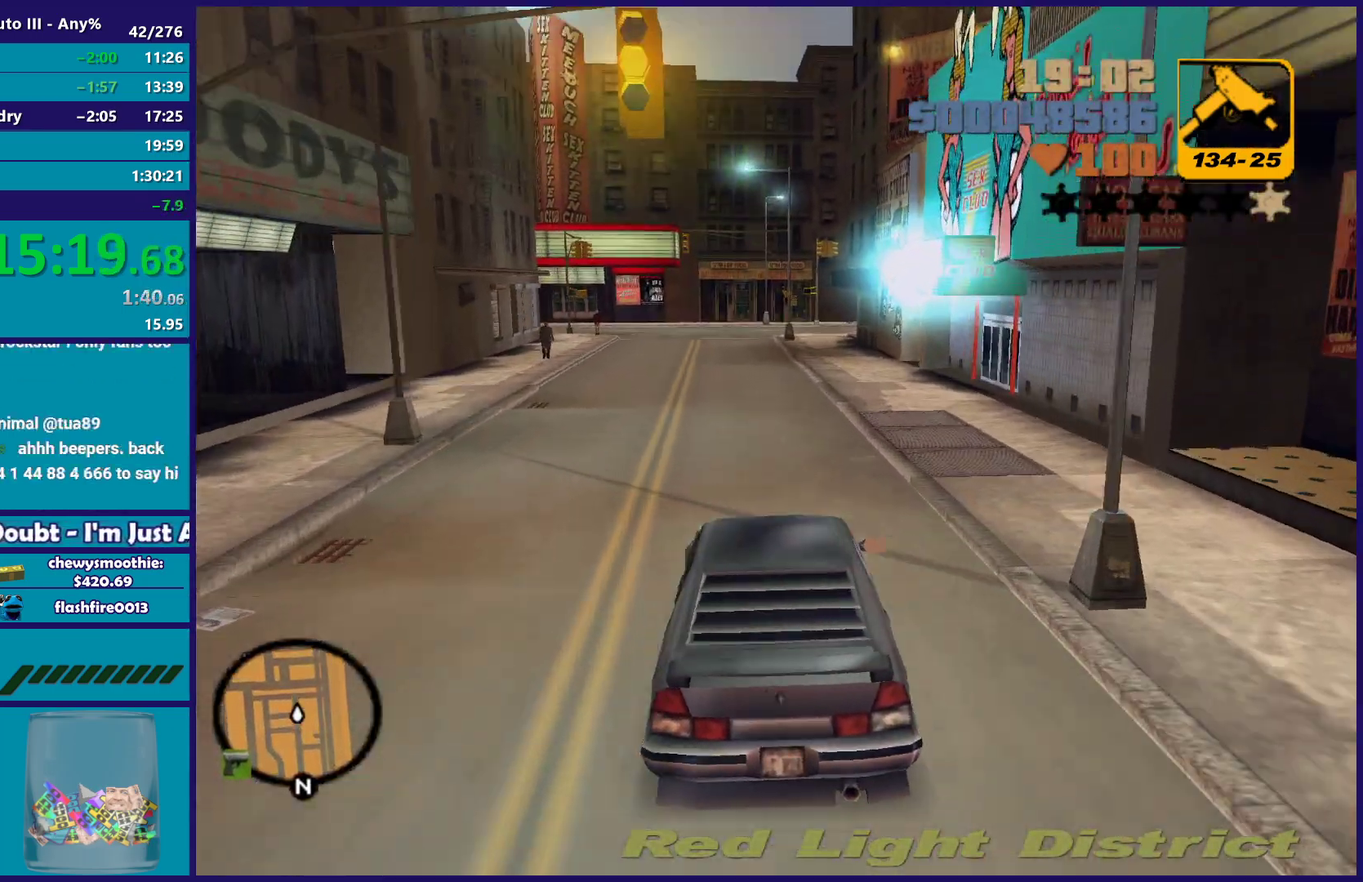
{"buttons": ["R2"], "left_stick": "center", "right_stick": "center", "events": [[217, "left_stick", "up-left"], [317, "left_stick", "center"]]}
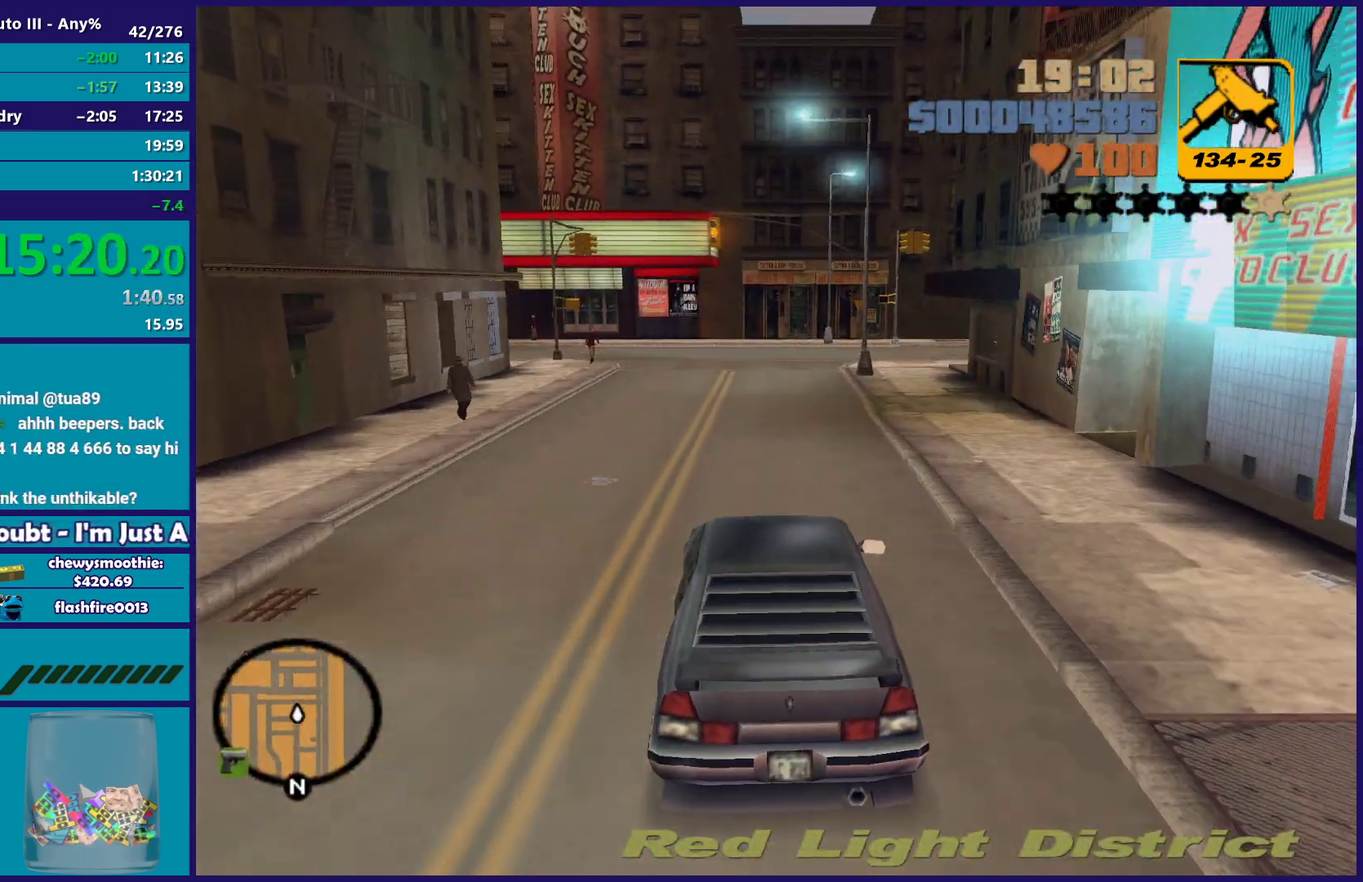
{"buttons": ["A"], "left_stick": "center", "right_stick": "center", "events": [[217, "R2", "up"], [367, "L2", "down"], [367, "left_stick", "left"], [483, "left_stick", "center"], [500, "A", "down"], [500, "L2", "up"]]}
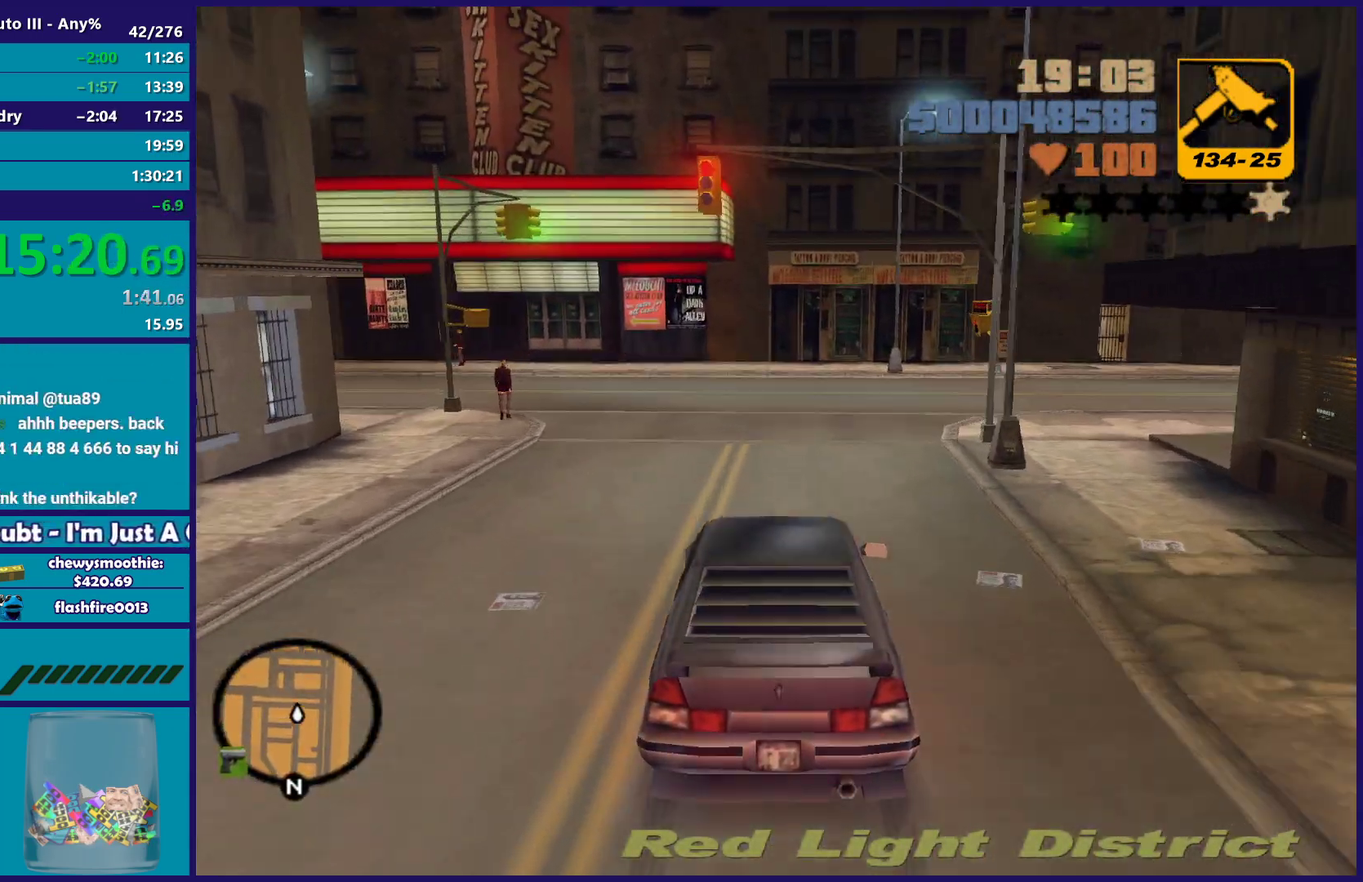
{"buttons": ["R2"], "left_stick": "center", "right_stick": "center", "events": [[33, "left_stick", "left"], [283, "left_stick", "center"], [333, "left_stick", "left"], [350, "A", "up"], [483, "left_stick", "center"], [500, "R2", "down"]]}
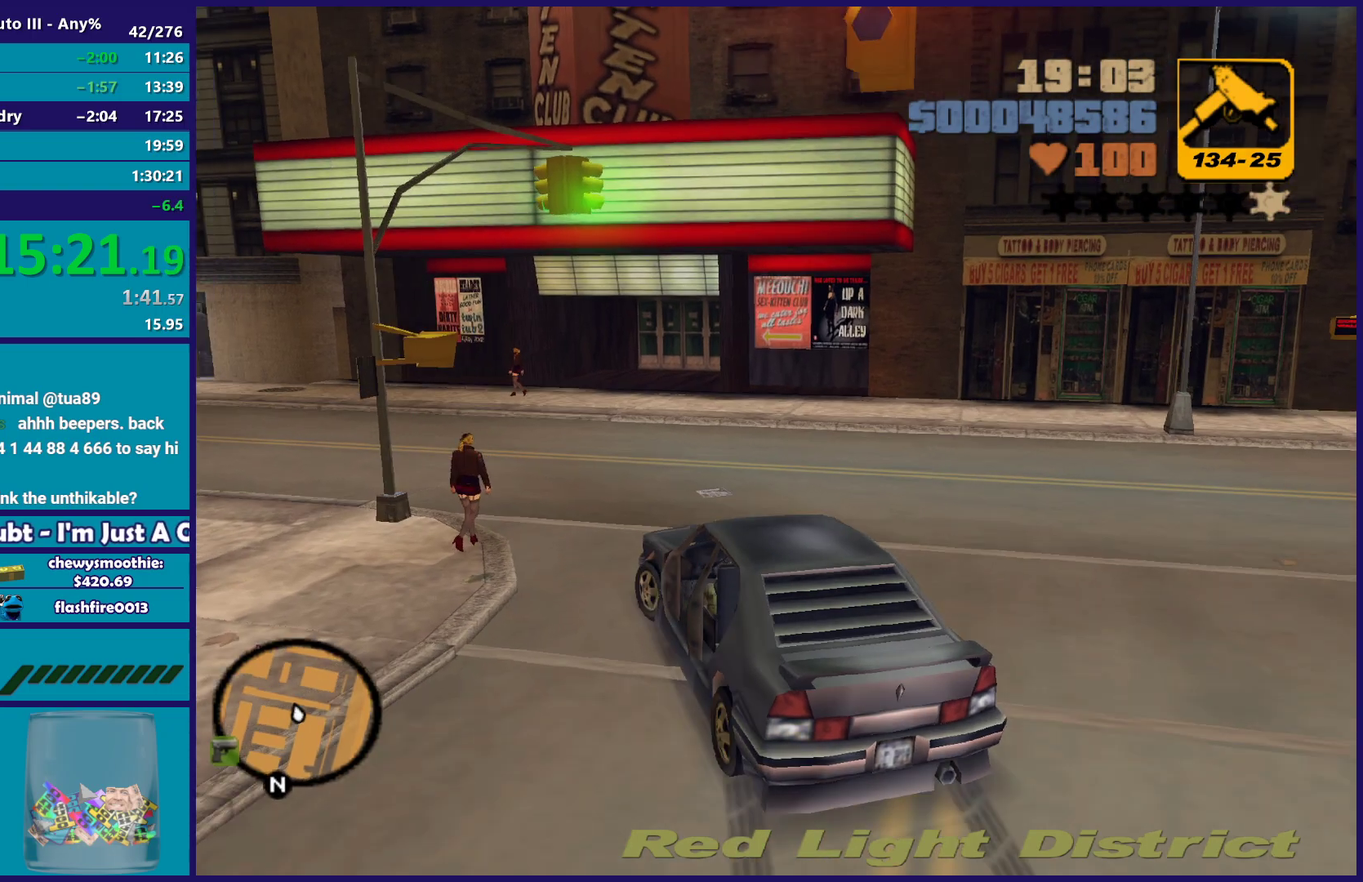
{"buttons": ["R2"], "left_stick": "left", "right_stick": "center", "events": [[100, "left_stick", "left"], [250, "left_stick", "center"], [300, "R2", "up"], [333, "left_stick", "left"], [400, "R2", "down"]]}
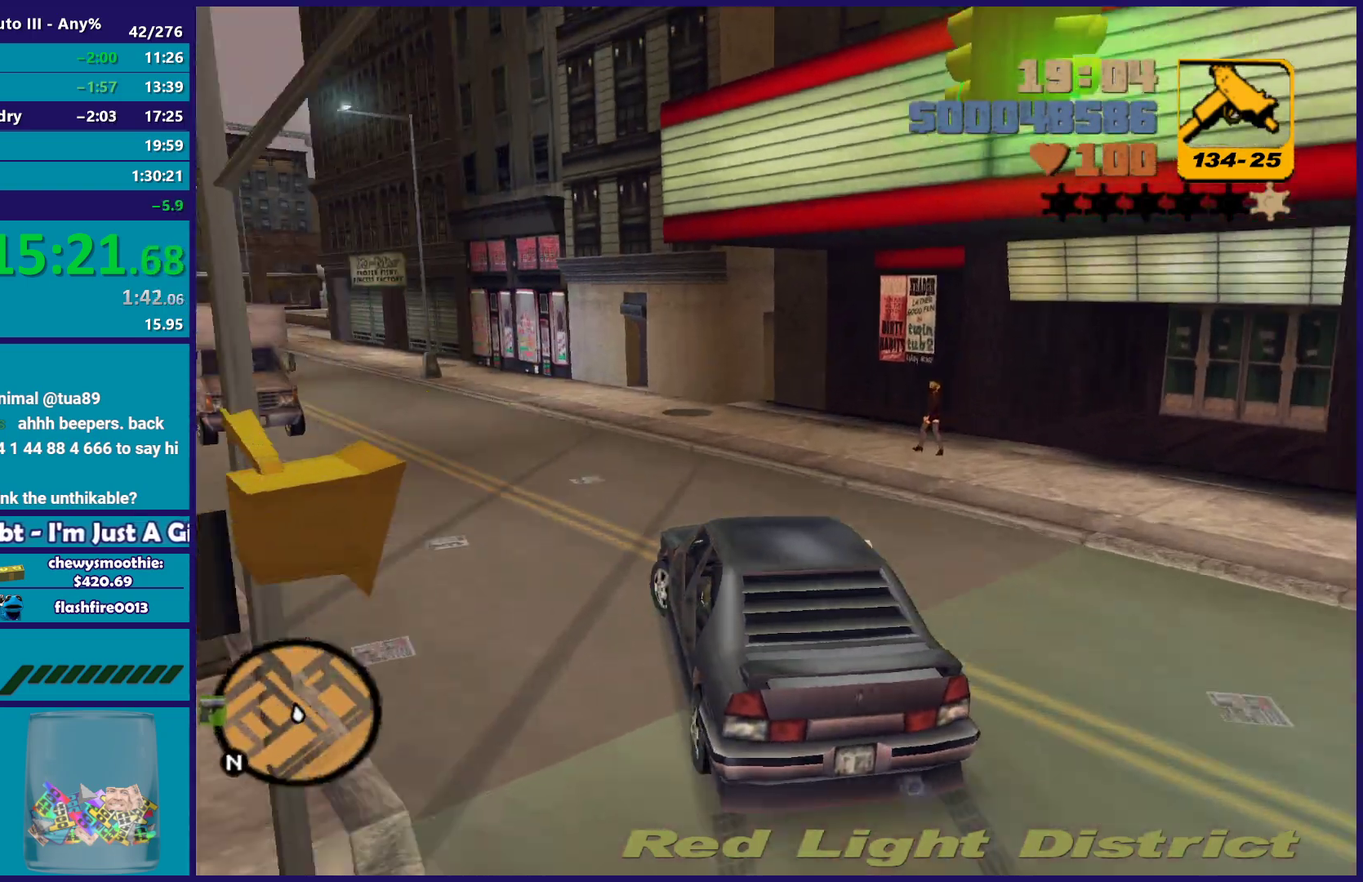
{"buttons": ["R2"], "left_stick": "left", "right_stick": "center", "events": [[267, "left_stick", "right"], [333, "left_stick", "center"], [383, "left_stick", "left"]]}
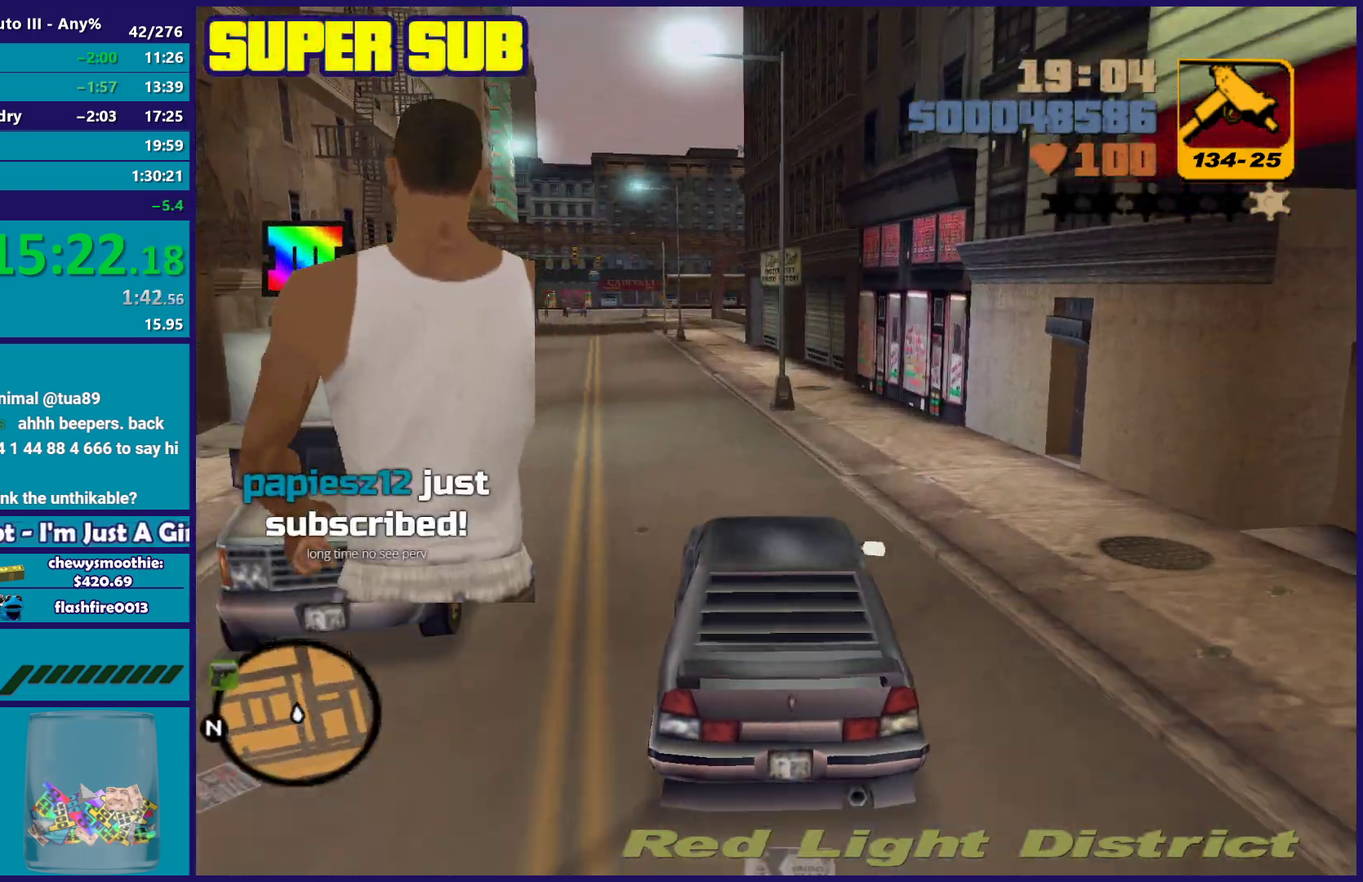
{"buttons": ["R2"], "left_stick": "down-right", "right_stick": "center", "events": [[83, "left_stick", "center"], [267, "left_stick", "up-left"], [350, "left_stick", "left"], [500, "left_stick", "down-right"]]}
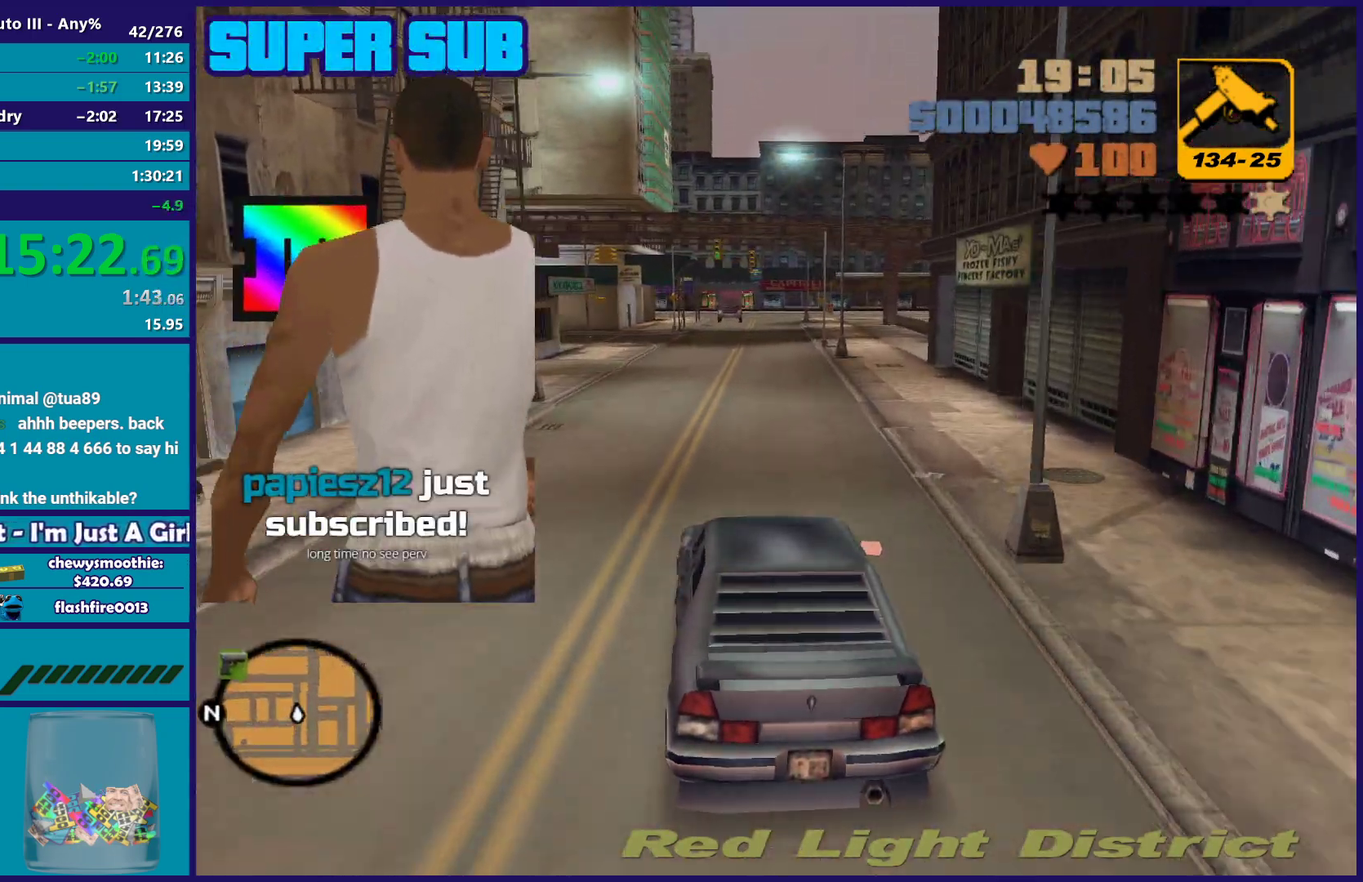
{"buttons": ["R2"], "left_stick": "down-right", "right_stick": "center", "events": [[67, "left_stick", "up-left"], [167, "left_stick", "down-right"], [333, "left_stick", "up-left"], [400, "left_stick", "down-right"]]}
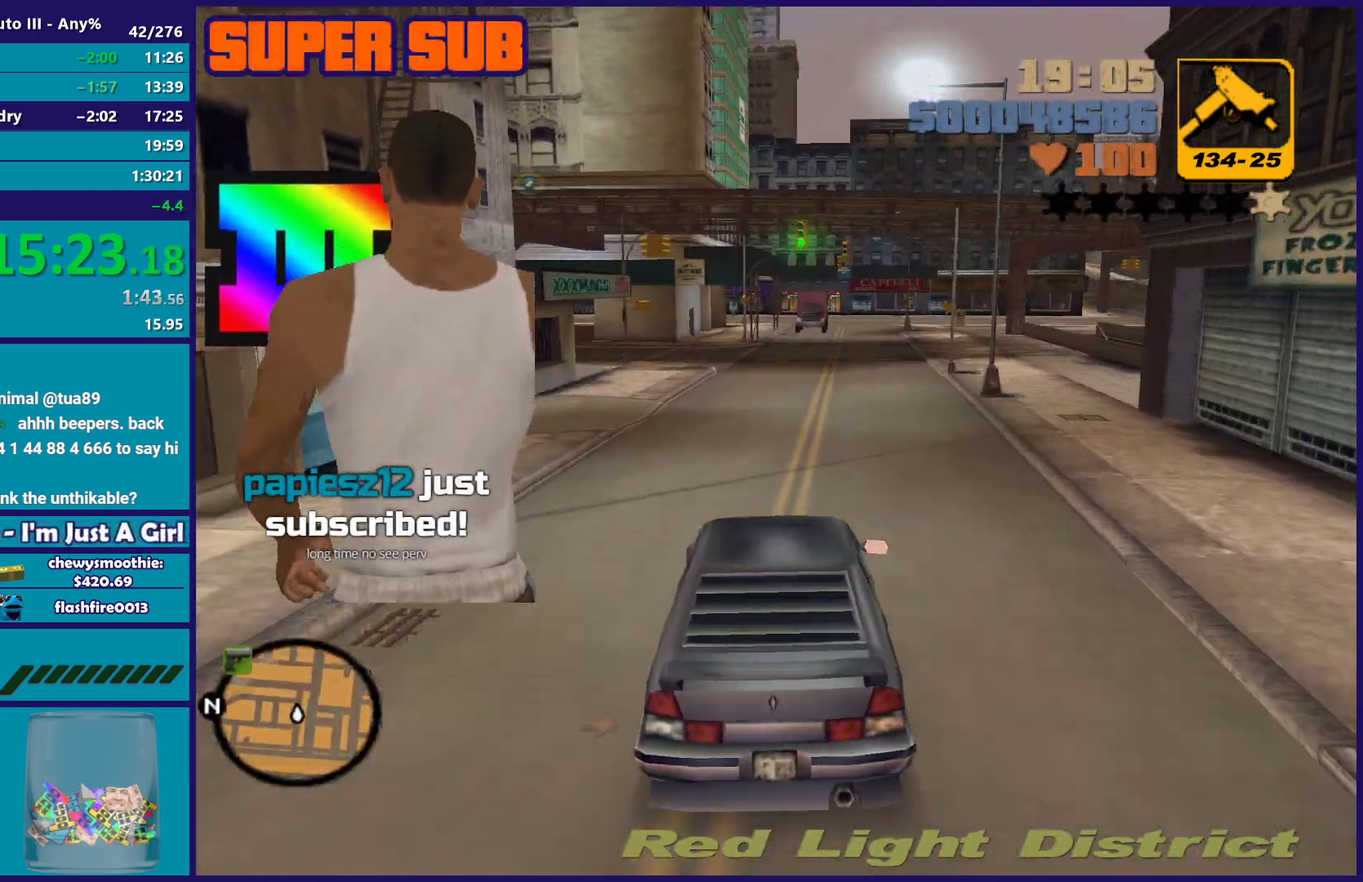
{"buttons": ["R2"], "left_stick": "right", "right_stick": "center", "events": [[267, "left_stick", "center"], [367, "left_stick", "right"]]}
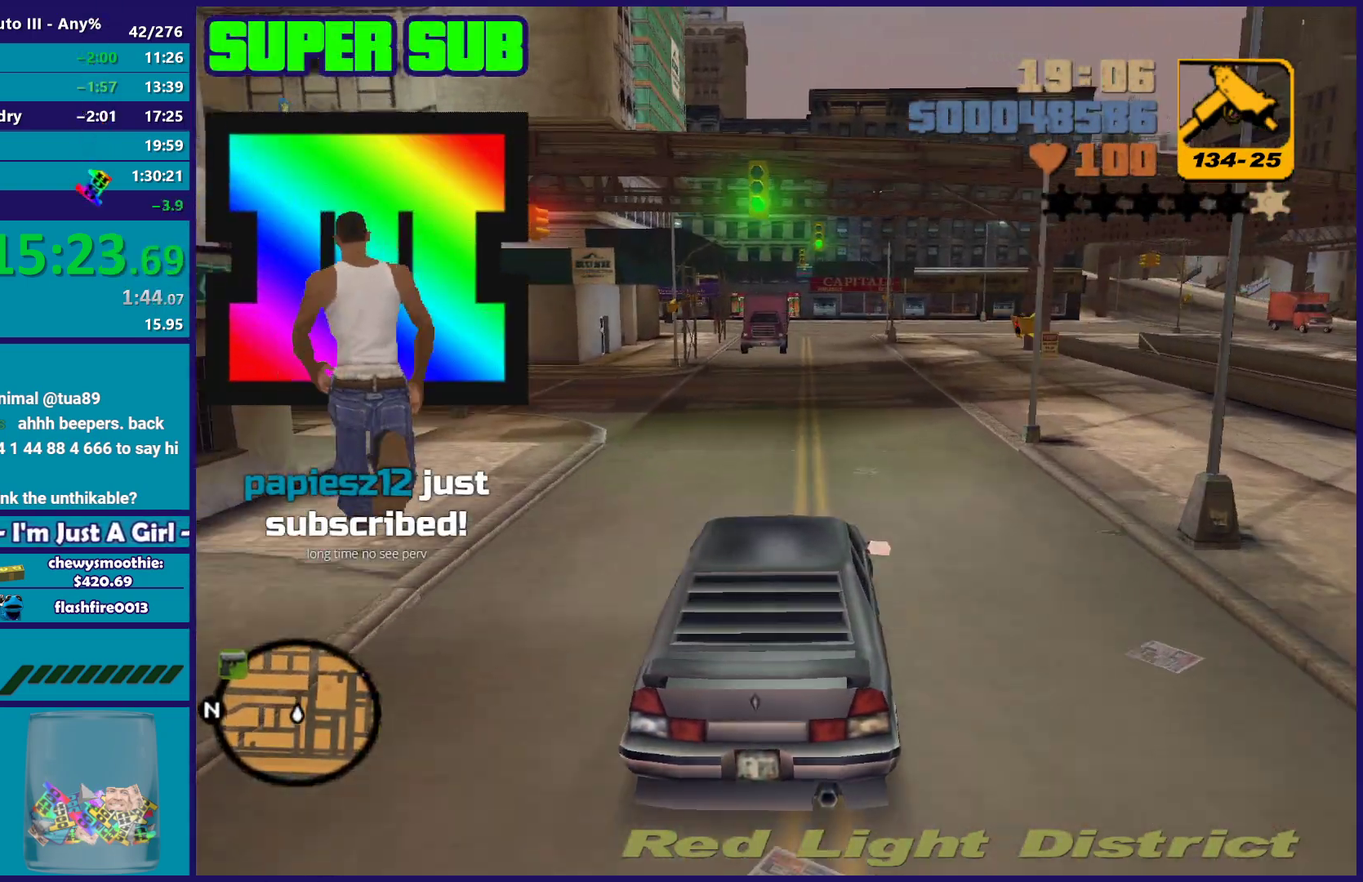
{"buttons": ["R2"], "left_stick": "center", "right_stick": "center", "events": [[17, "left_stick", "center"], [233, "left_stick", "right"], [267, "R2", "up"], [400, "R2", "down"], [417, "left_stick", "center"]]}